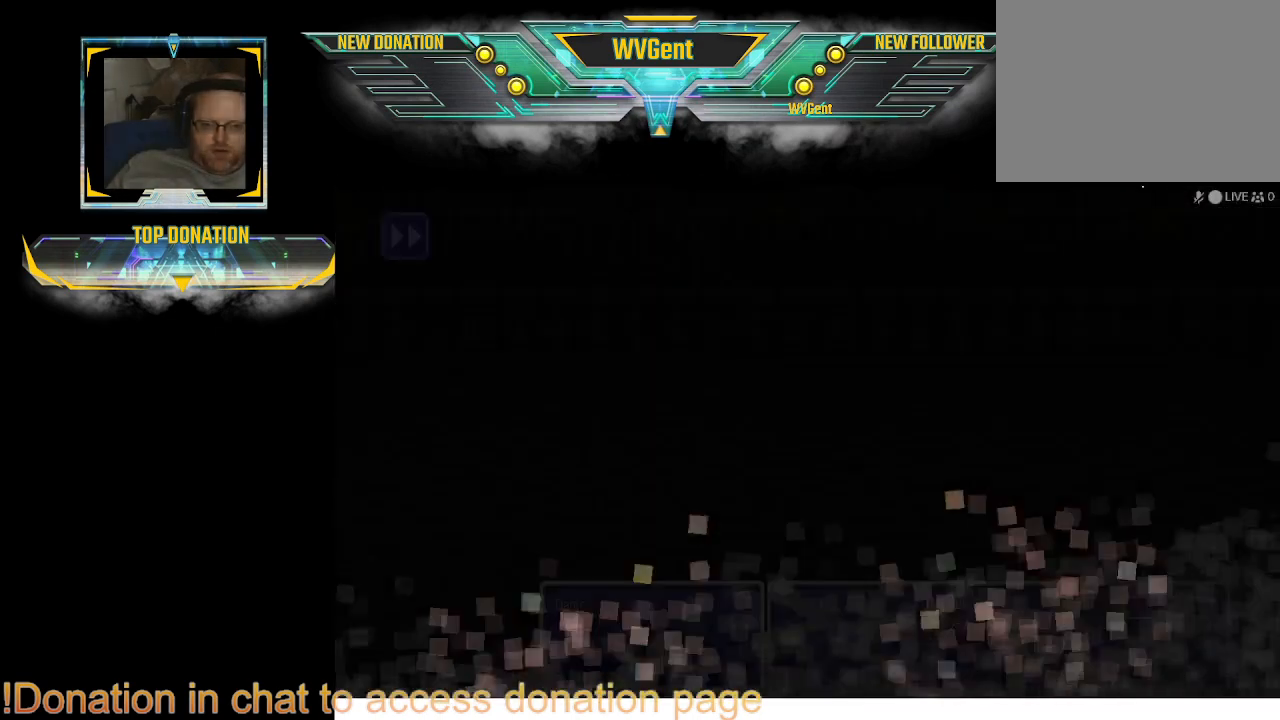
Gameplay with a controller (PlayStation layout); each line is a JSON object with the inputs held at the frame after it. "events" lists button and stick changes between this image and that frame as [ms after this image, input, new state], when the widget could be followed in between. Not read: L3 R3.
{"buttons": [], "left_stick": "center", "right_stick": "center", "events": [[133, "left_stick", "right"], [200, "left_stick", "center"]]}
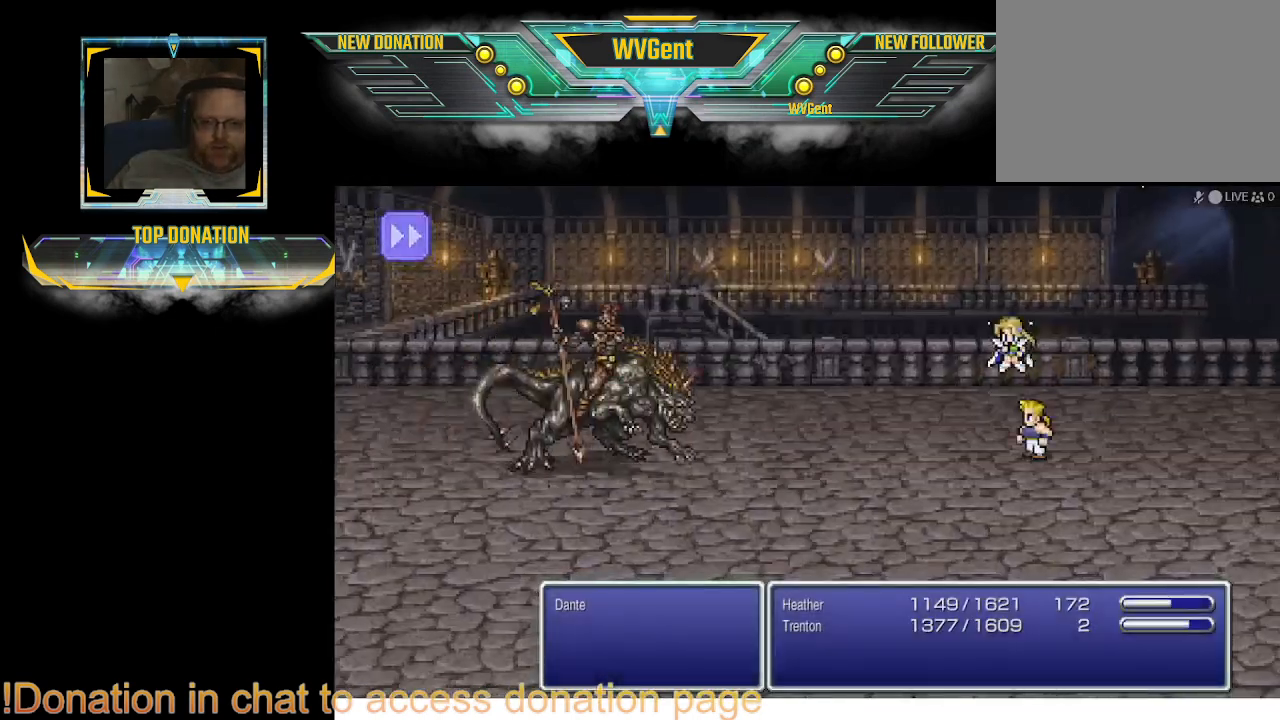
{"buttons": [], "left_stick": "right", "right_stick": "center", "events": [[433, "left_stick", "right"]]}
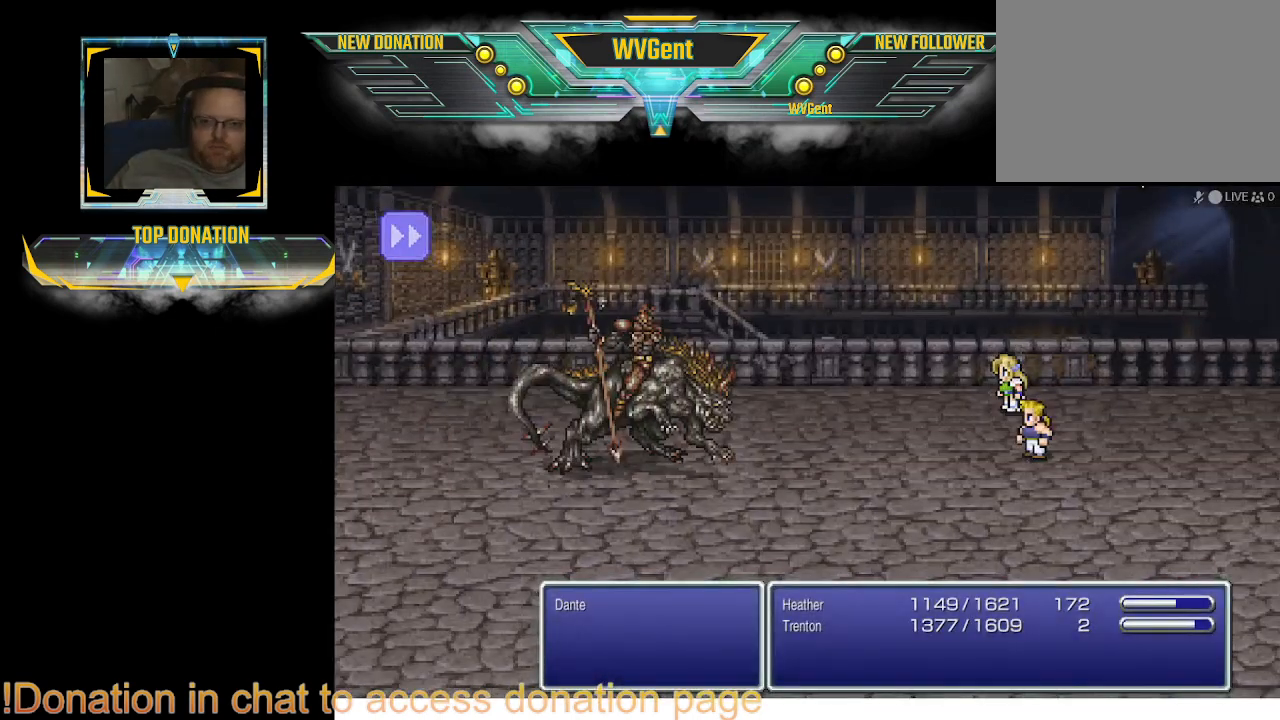
{"buttons": [], "left_stick": "center", "right_stick": "center", "events": [[133, "left_stick", "center"]]}
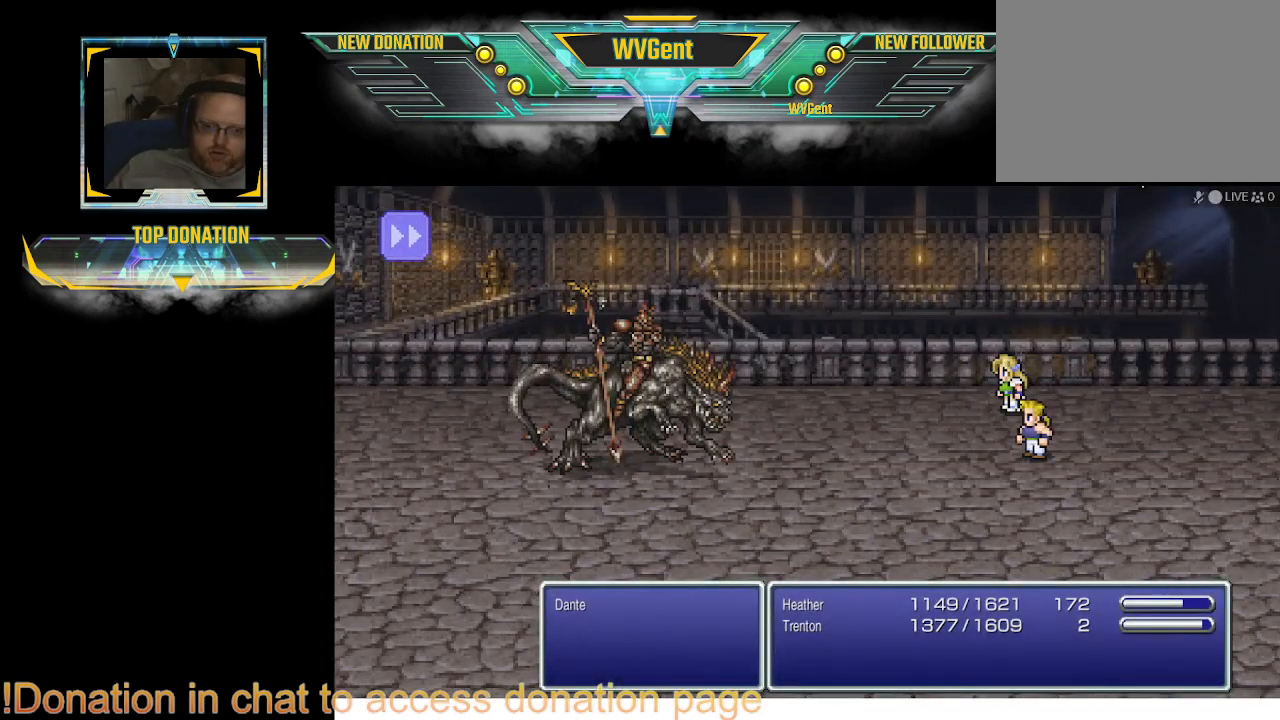
{"buttons": [], "left_stick": "center", "right_stick": "center", "events": []}
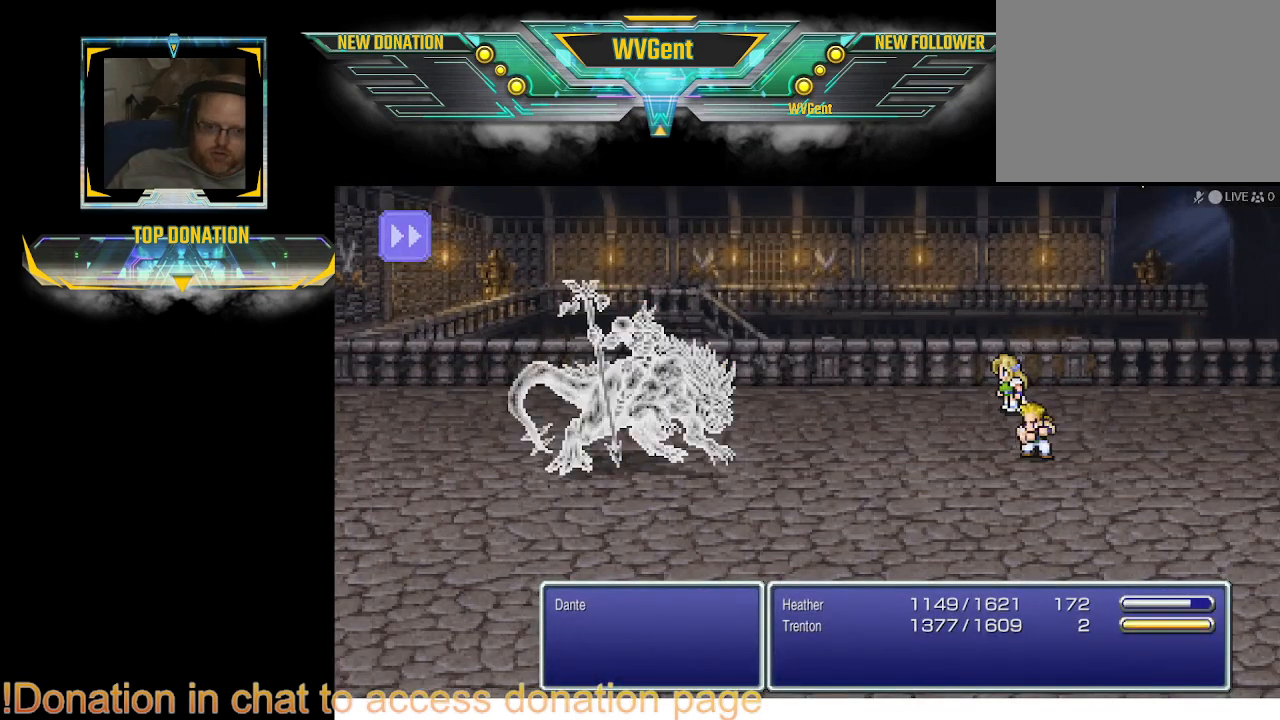
{"buttons": [], "left_stick": "center", "right_stick": "center", "events": []}
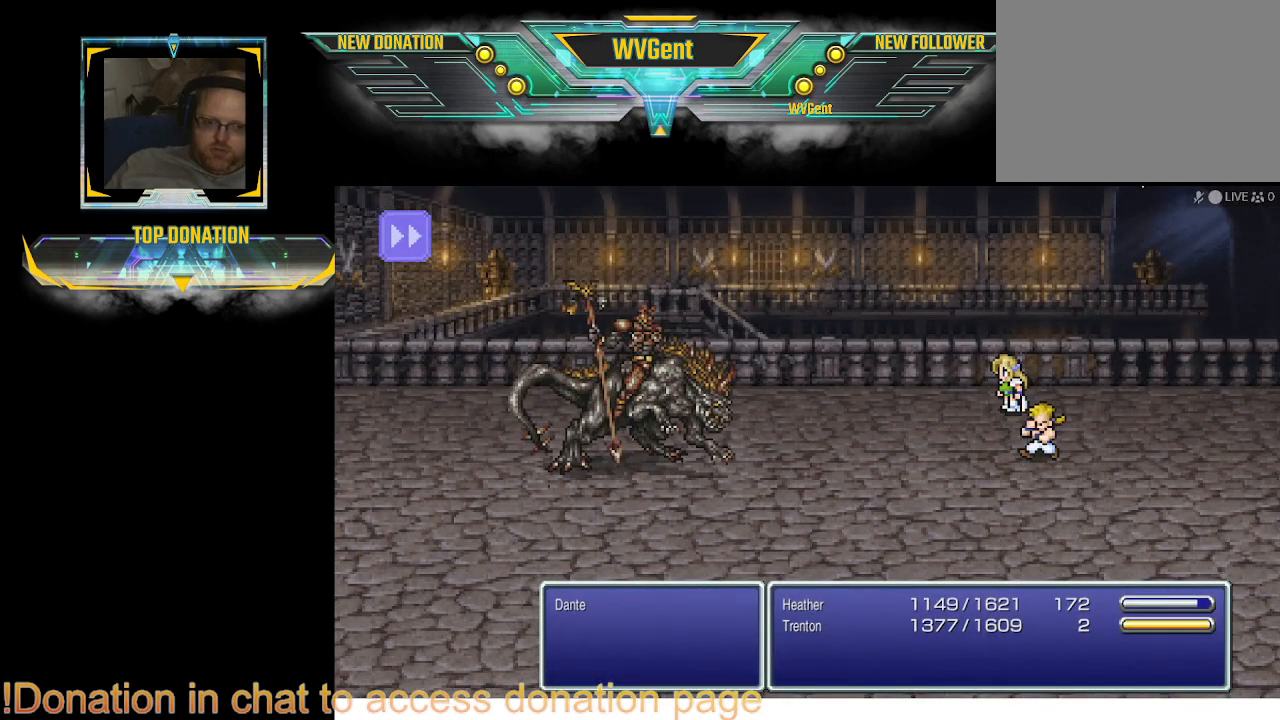
{"buttons": [], "left_stick": "center", "right_stick": "center", "events": []}
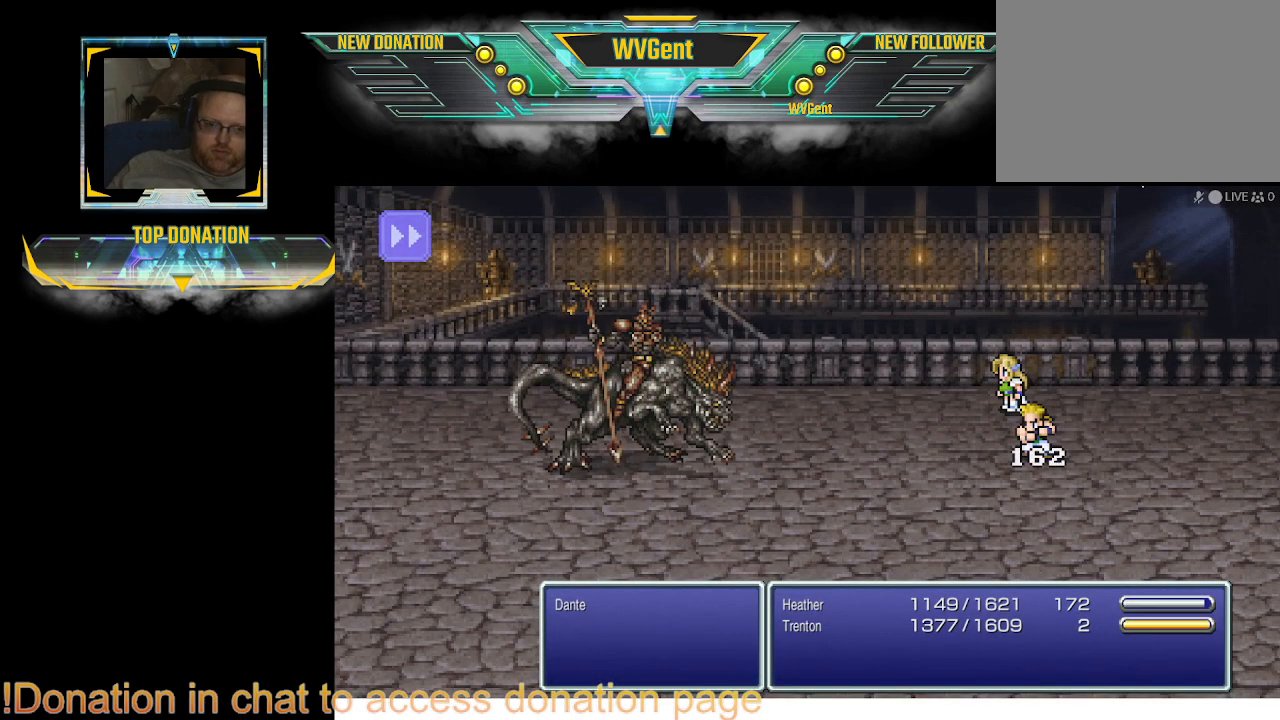
{"buttons": [], "left_stick": "center", "right_stick": "center", "events": []}
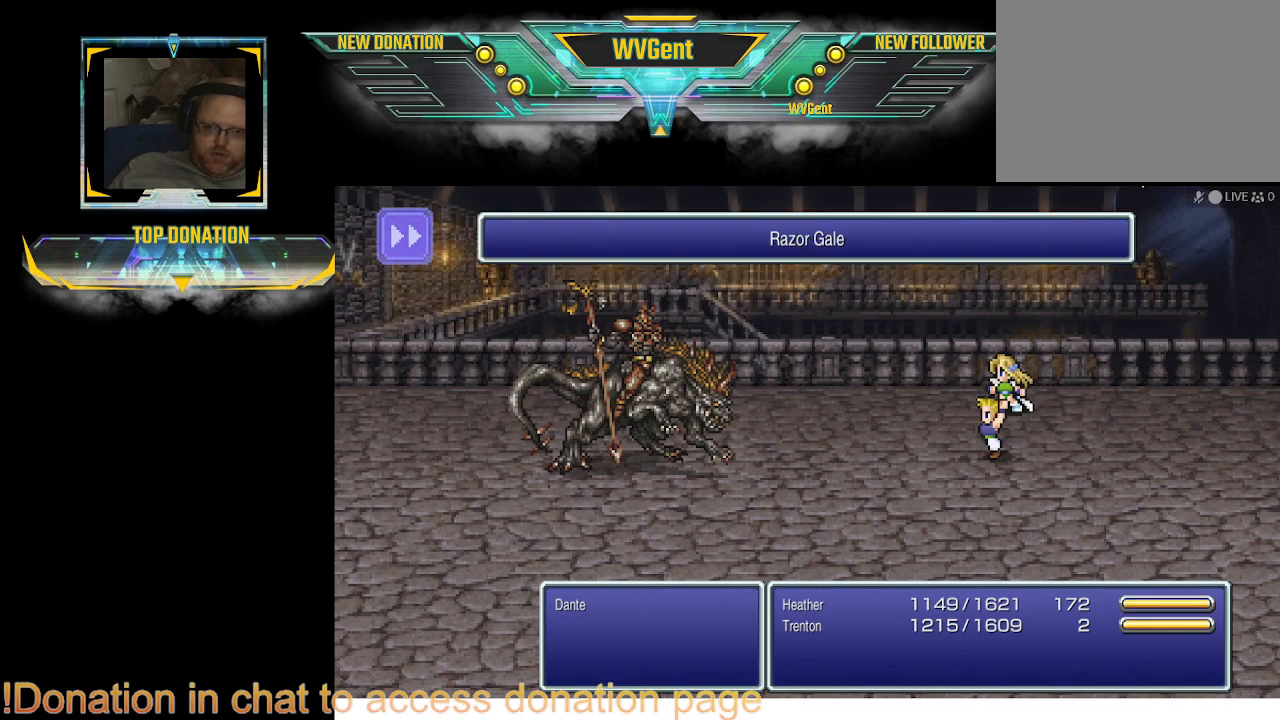
{"buttons": [], "left_stick": "center", "right_stick": "center", "events": []}
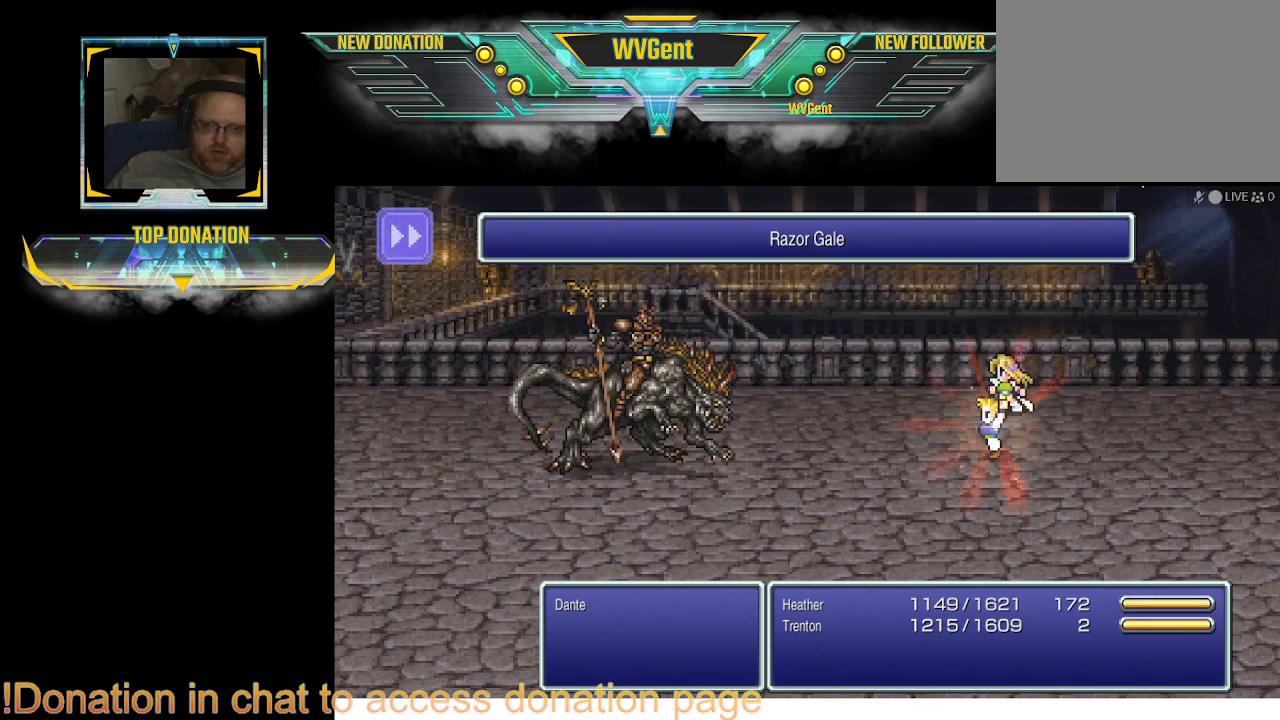
{"buttons": [], "left_stick": "center", "right_stick": "center", "events": []}
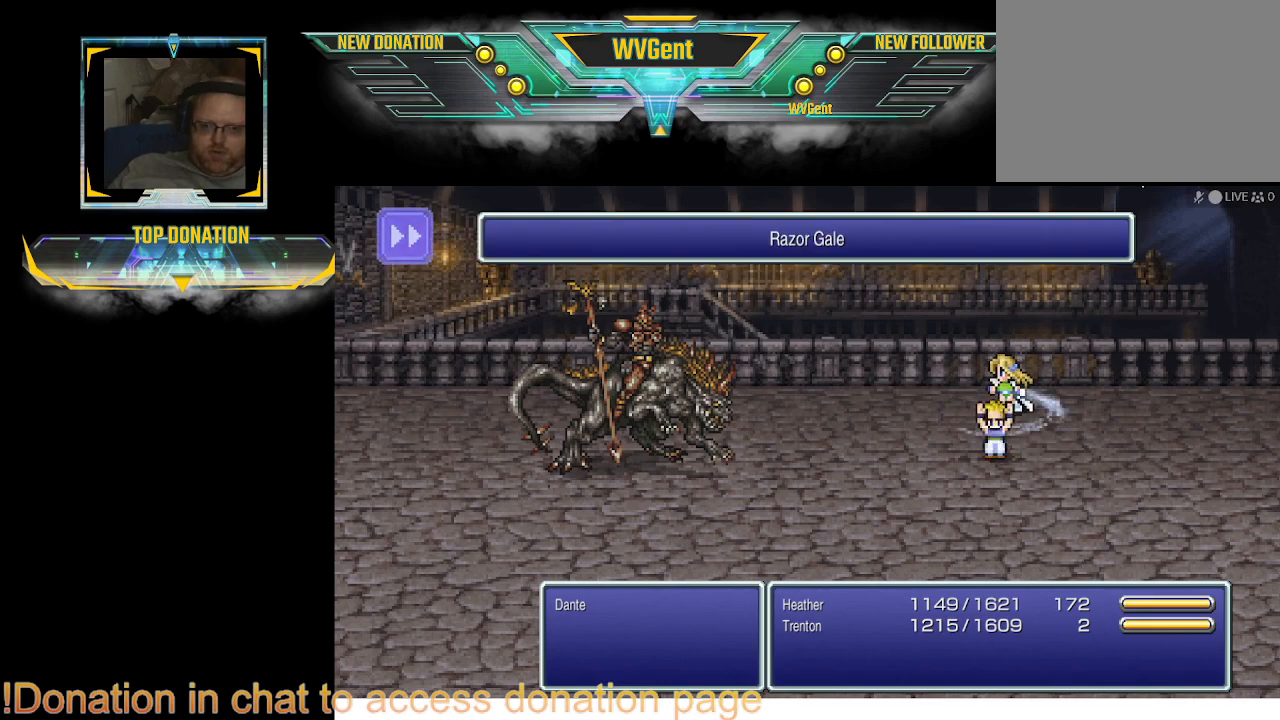
{"buttons": [], "left_stick": "center", "right_stick": "center", "events": []}
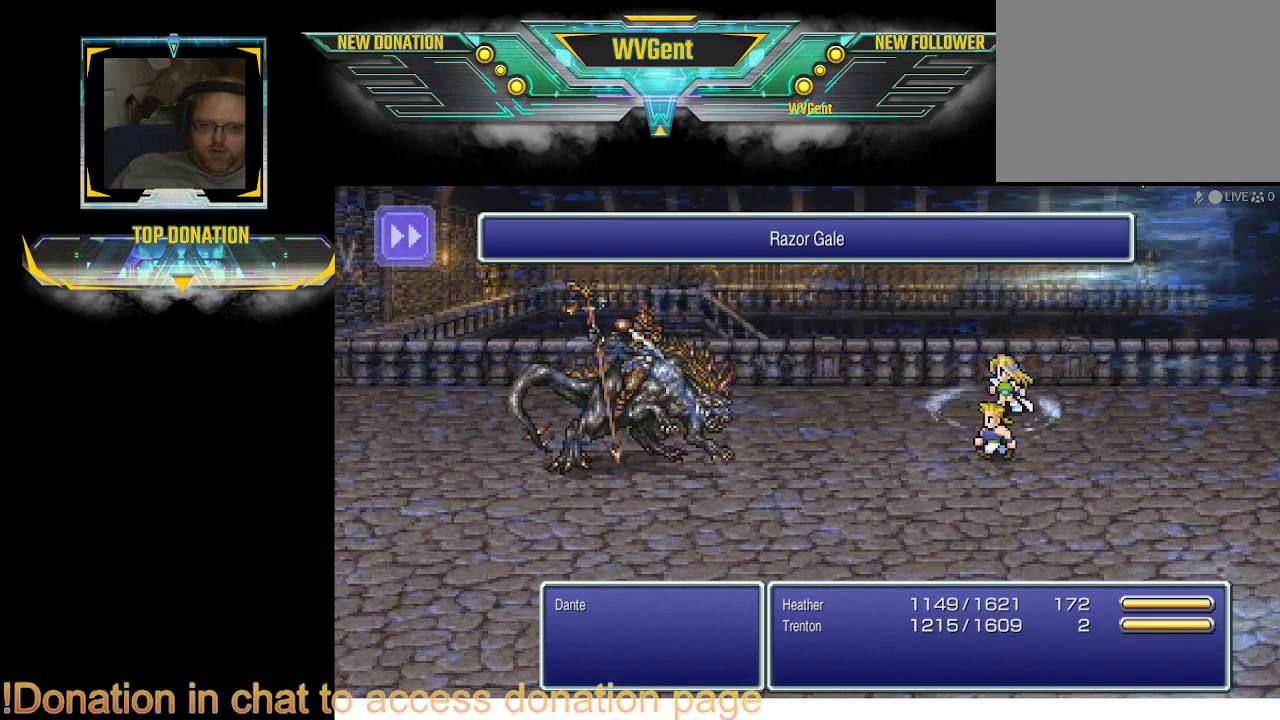
{"buttons": [], "left_stick": "center", "right_stick": "center", "events": []}
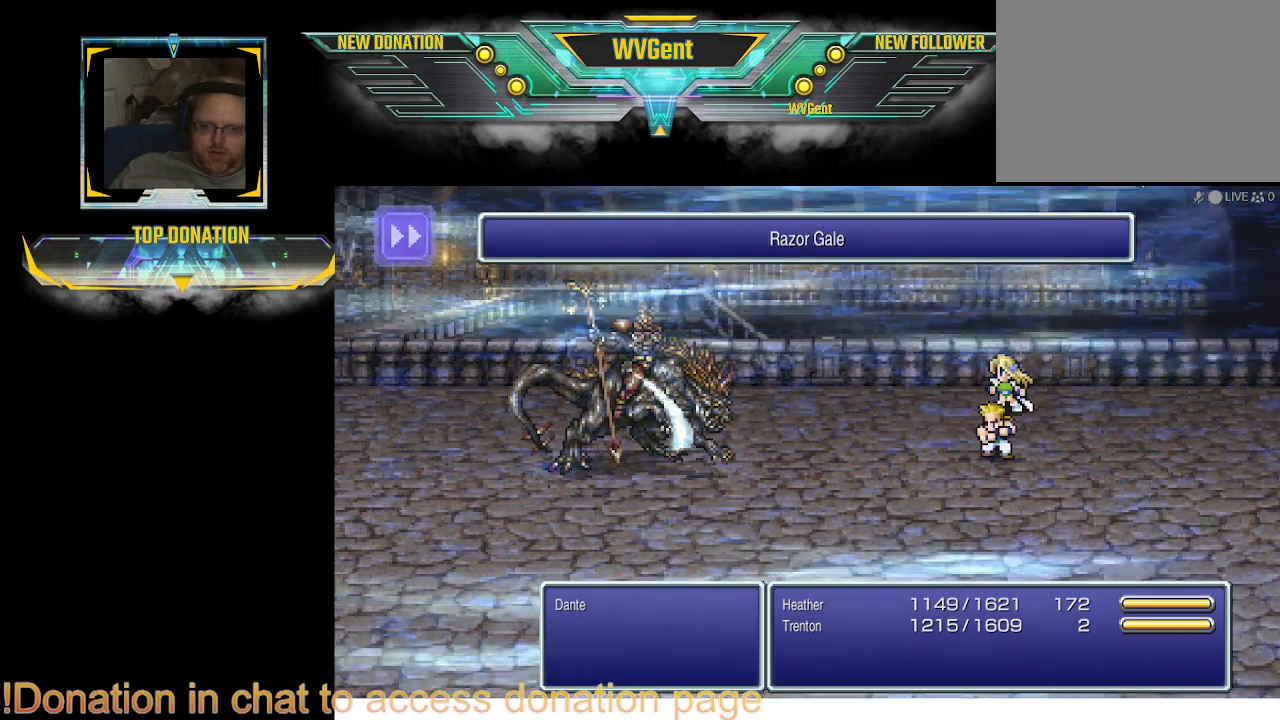
{"buttons": [], "left_stick": "center", "right_stick": "center", "events": []}
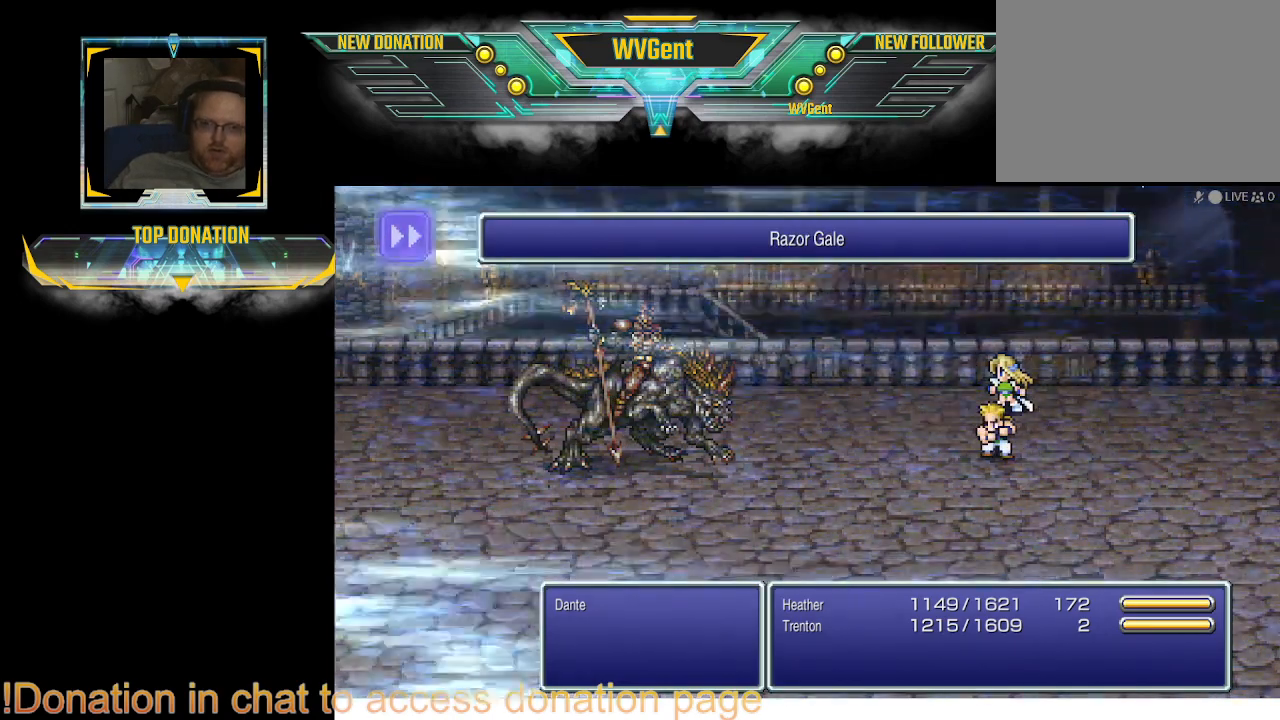
{"buttons": [], "left_stick": "center", "right_stick": "center", "events": [[167, "left_stick", "right"], [233, "left_stick", "center"]]}
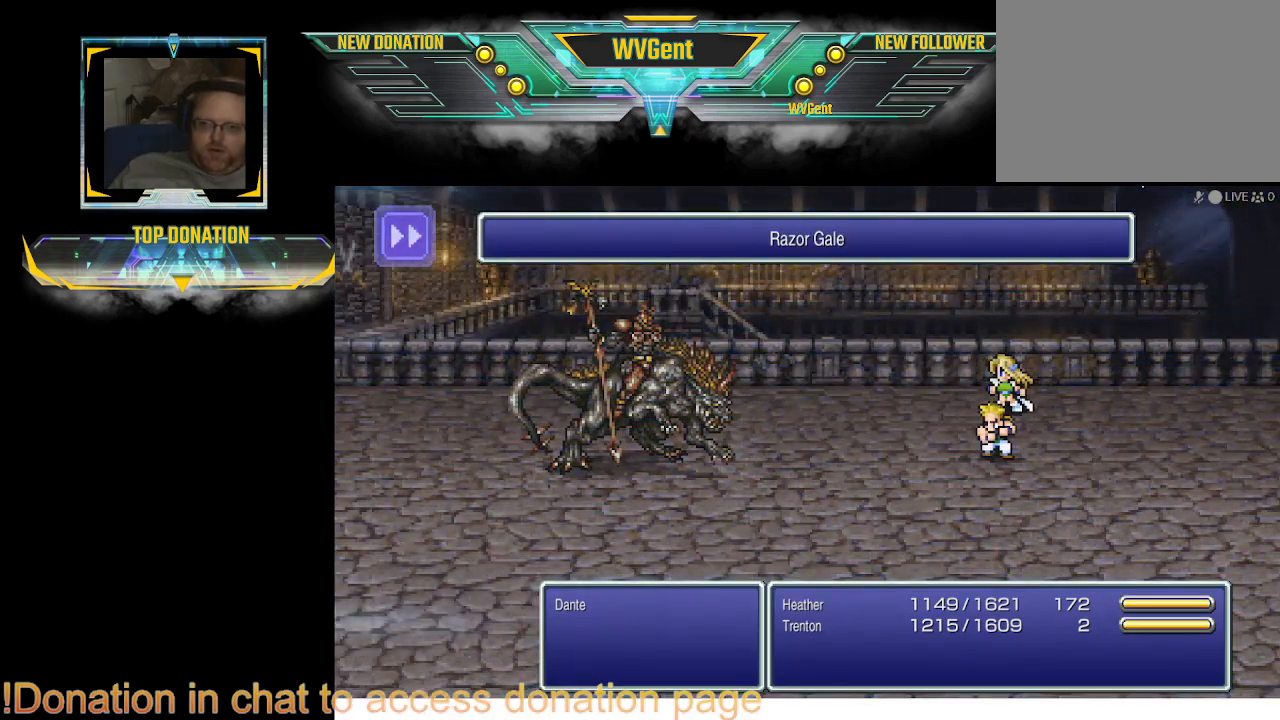
{"buttons": [], "left_stick": "center", "right_stick": "center", "events": []}
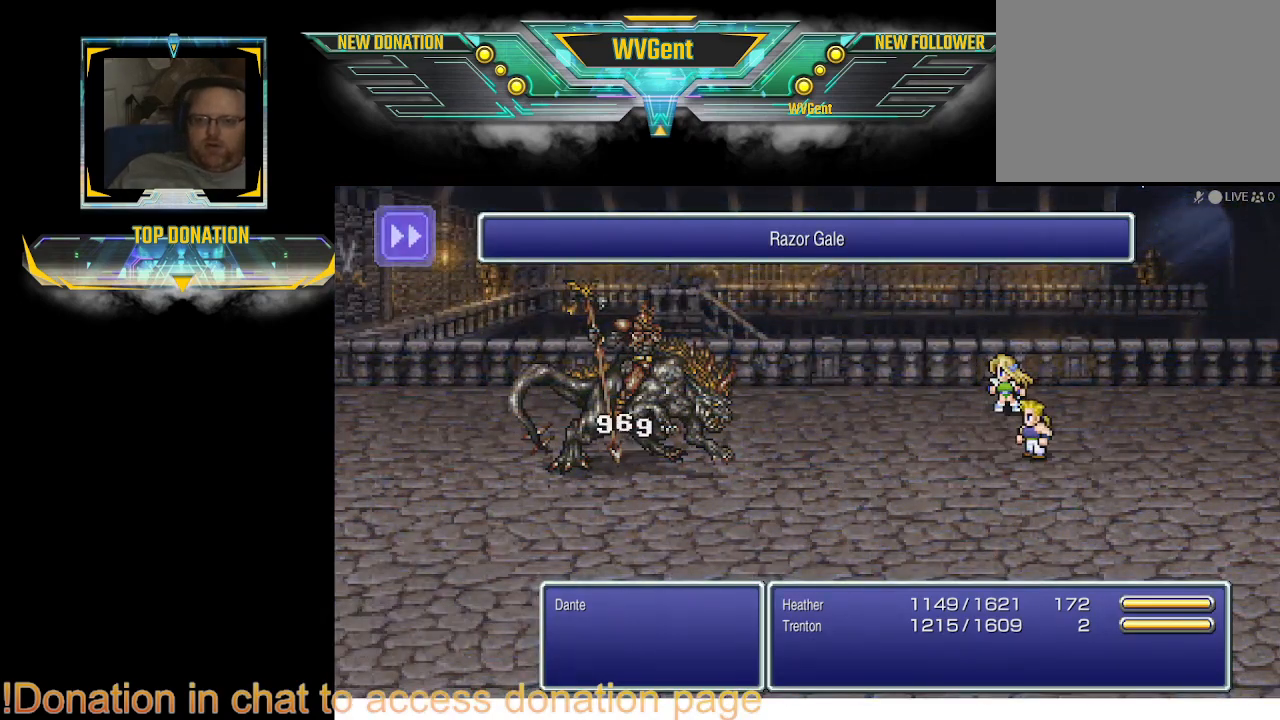
{"buttons": [], "left_stick": "center", "right_stick": "center", "events": []}
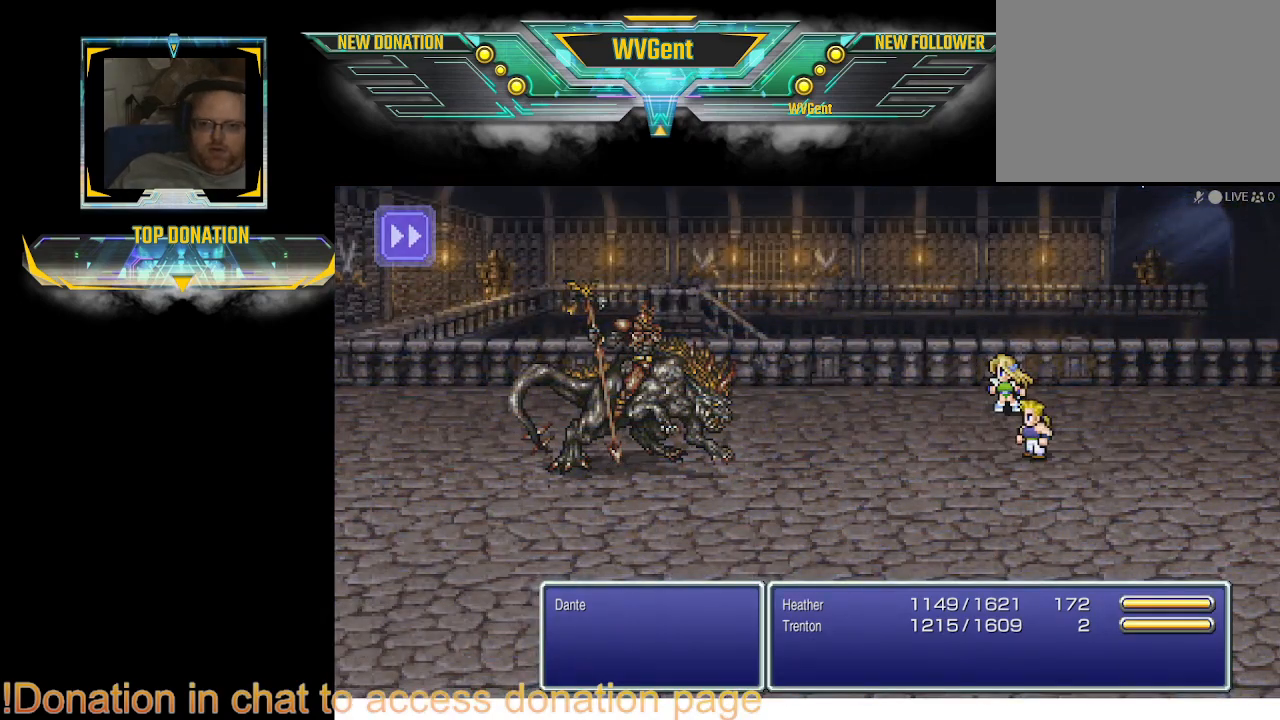
{"buttons": [], "left_stick": "center", "right_stick": "center", "events": []}
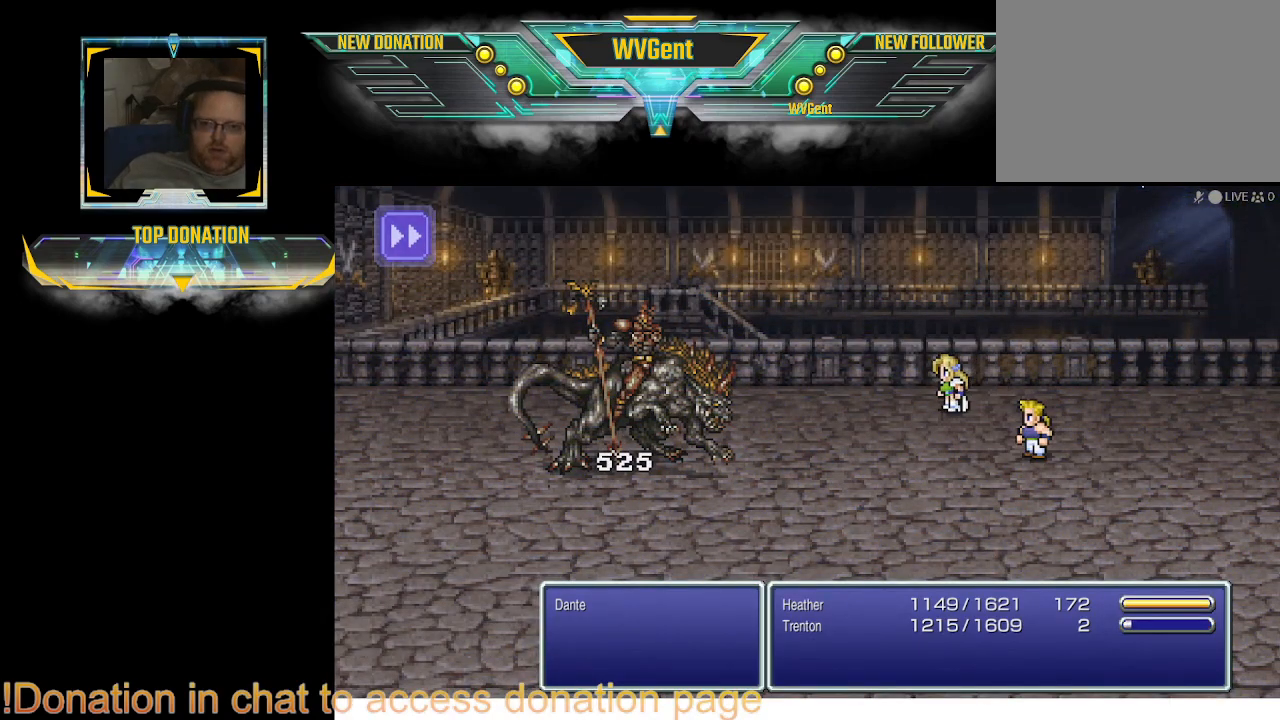
{"buttons": [], "left_stick": "center", "right_stick": "center", "events": []}
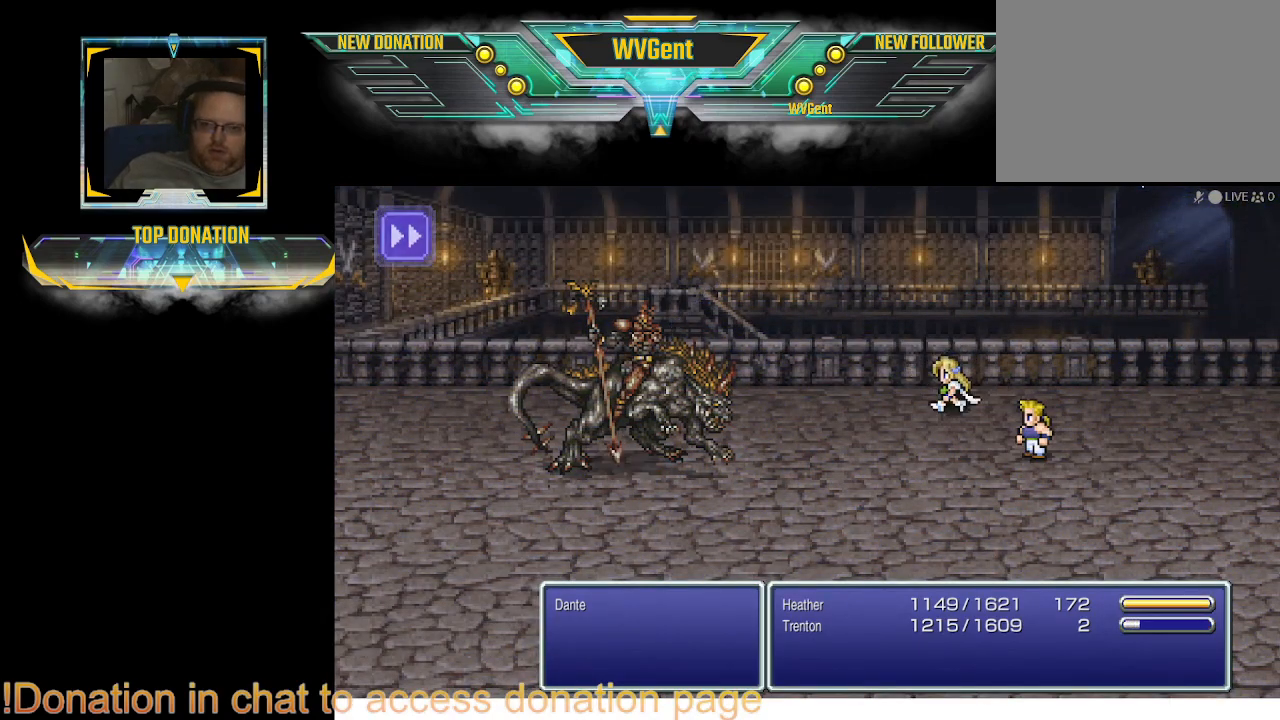
{"buttons": [], "left_stick": "center", "right_stick": "center", "events": []}
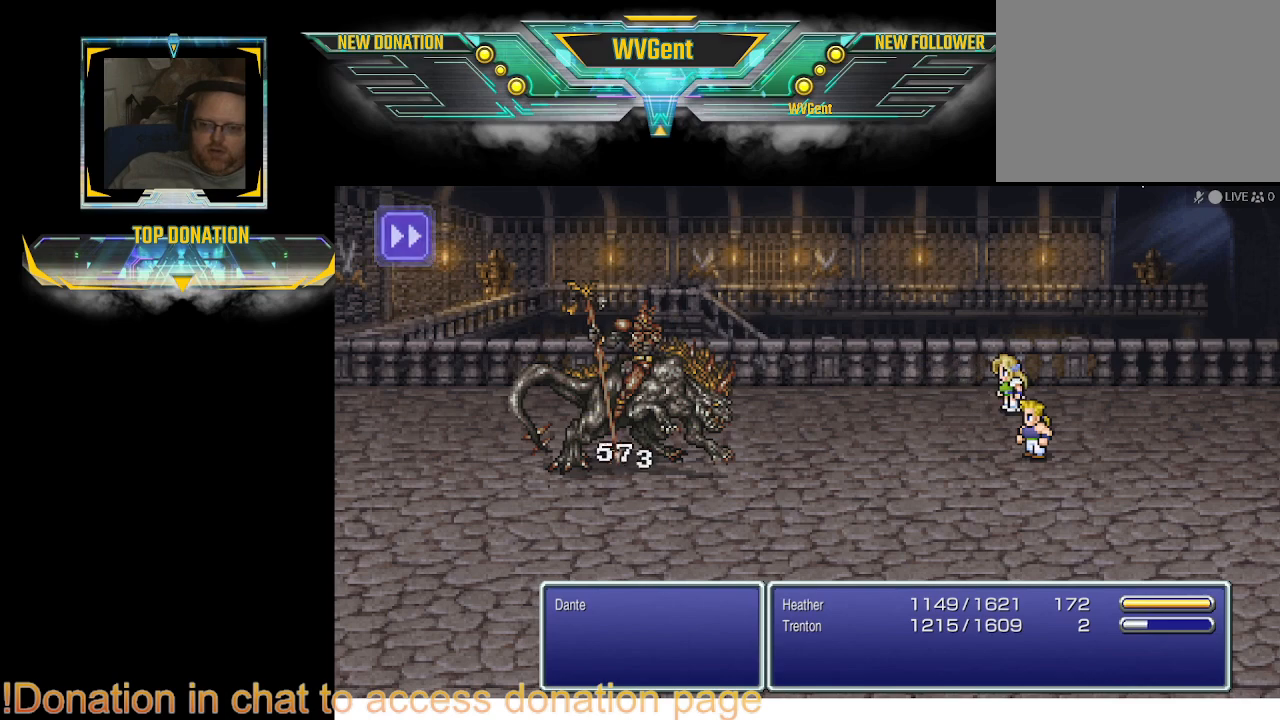
{"buttons": [], "left_stick": "center", "right_stick": "center", "events": []}
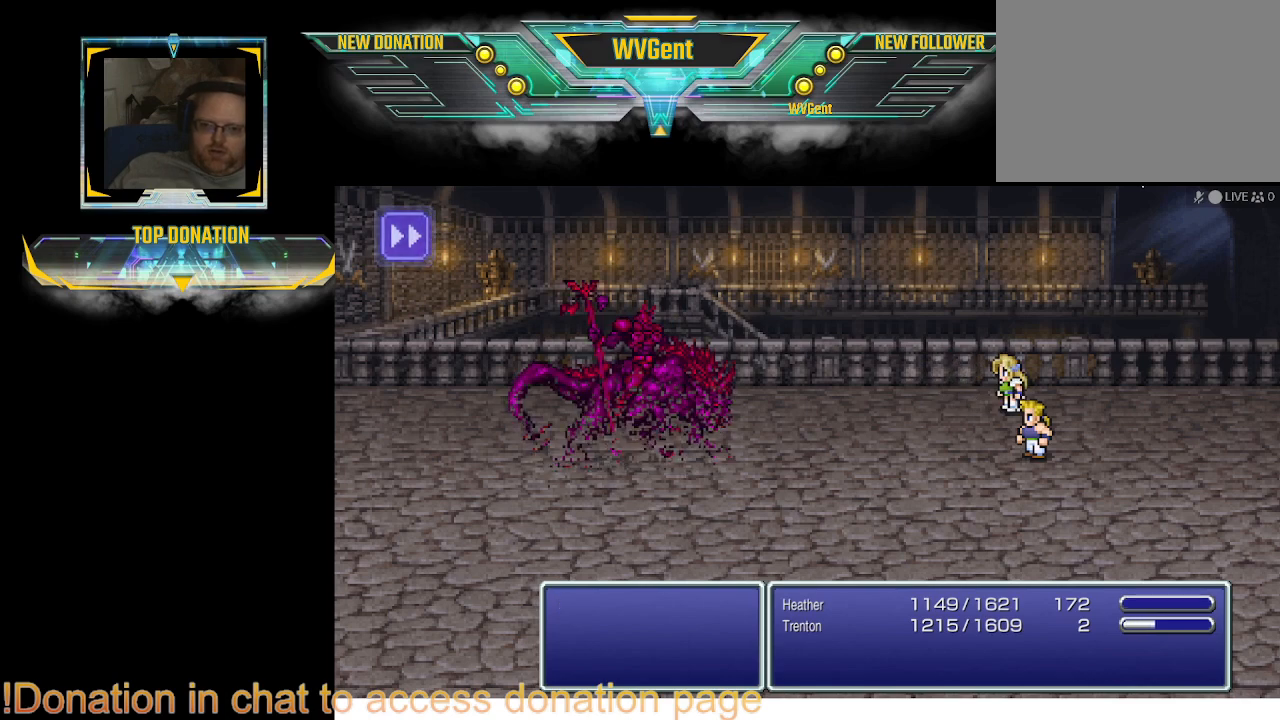
{"buttons": [], "left_stick": "center", "right_stick": "center", "events": []}
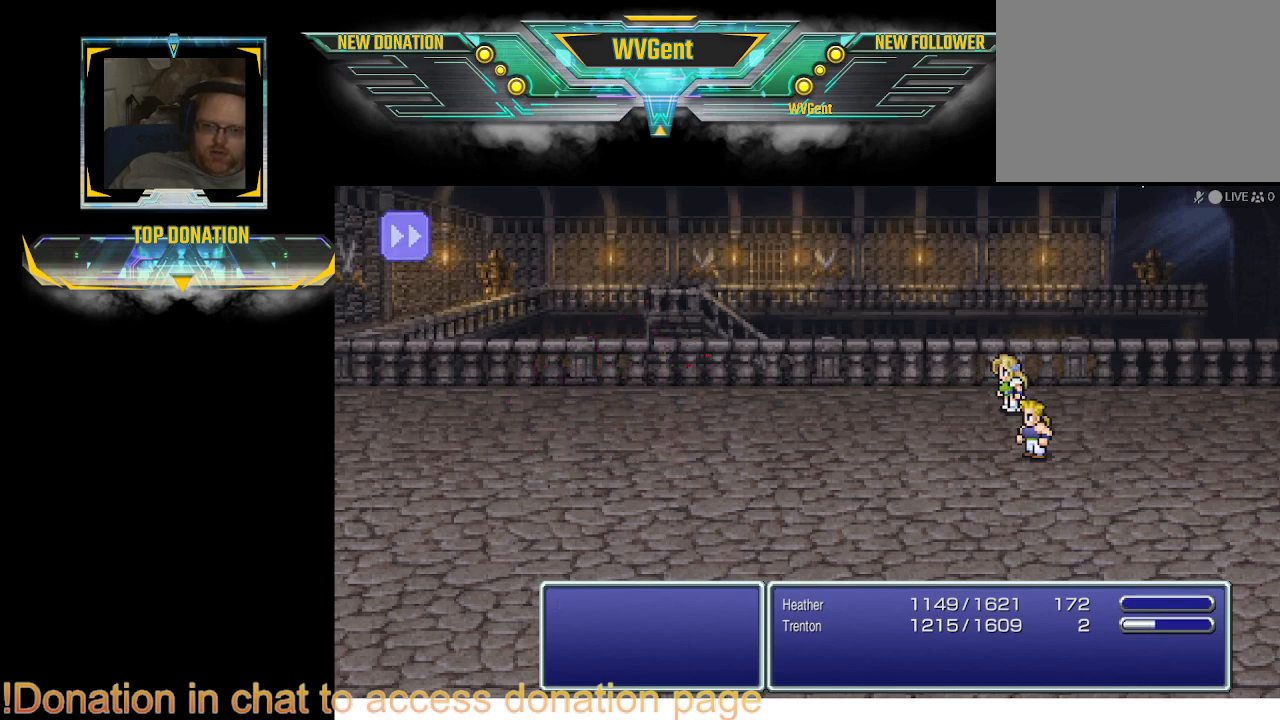
{"buttons": [], "left_stick": "right", "right_stick": "center", "events": [[233, "left_stick", "right"], [300, "left_stick", "center"], [467, "left_stick", "right"]]}
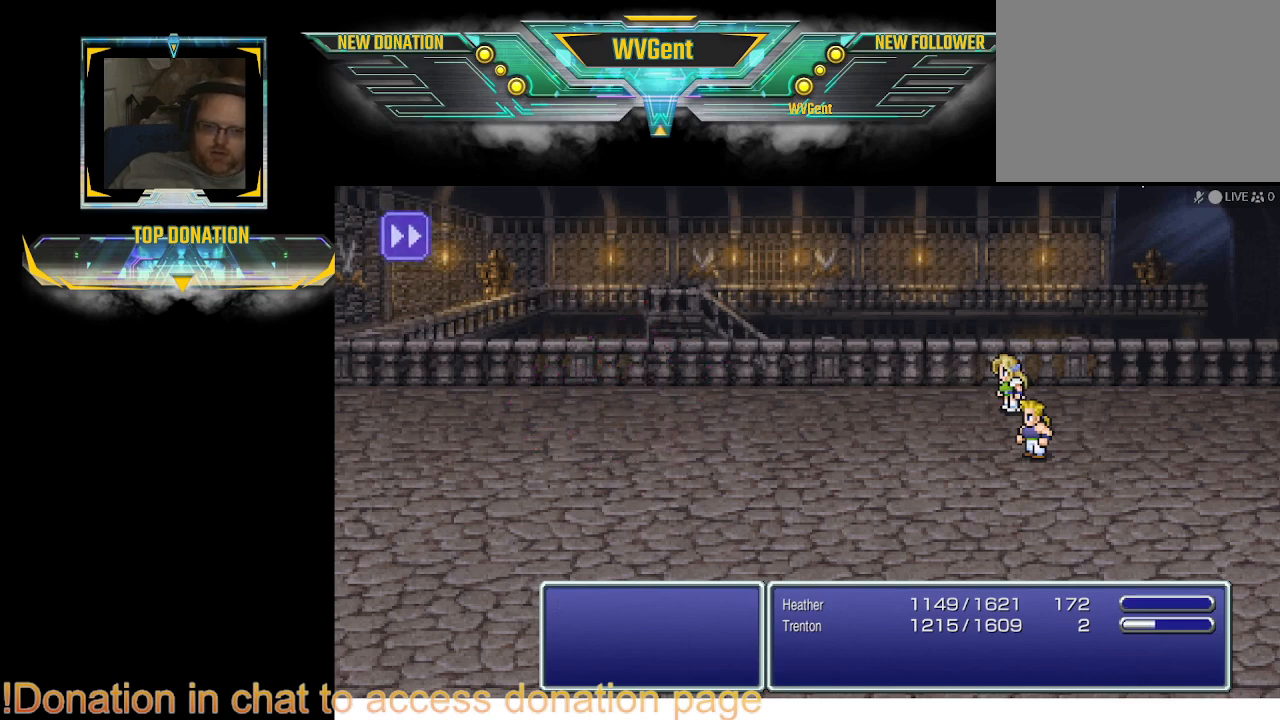
{"buttons": [], "left_stick": "center", "right_stick": "center", "events": [[33, "left_stick", "center"]]}
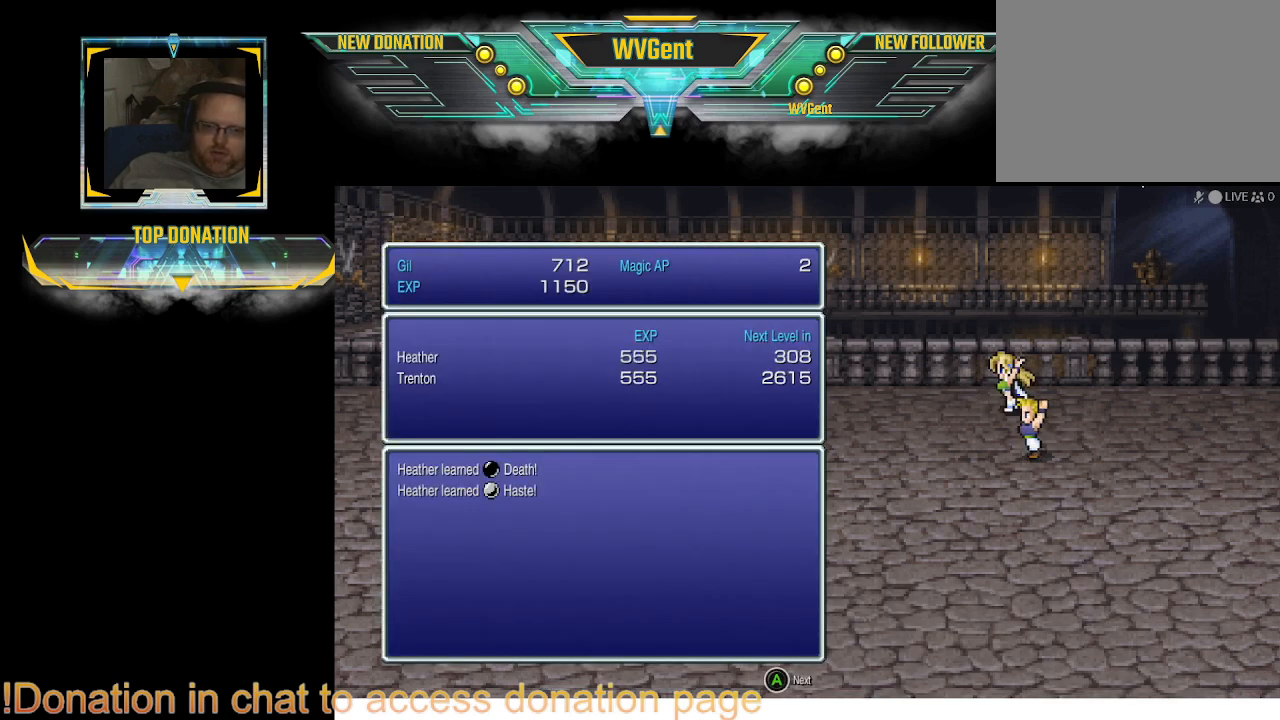
{"buttons": ["CROSS"], "left_stick": "center", "right_stick": "center", "events": [[500, "CROSS", "down"]]}
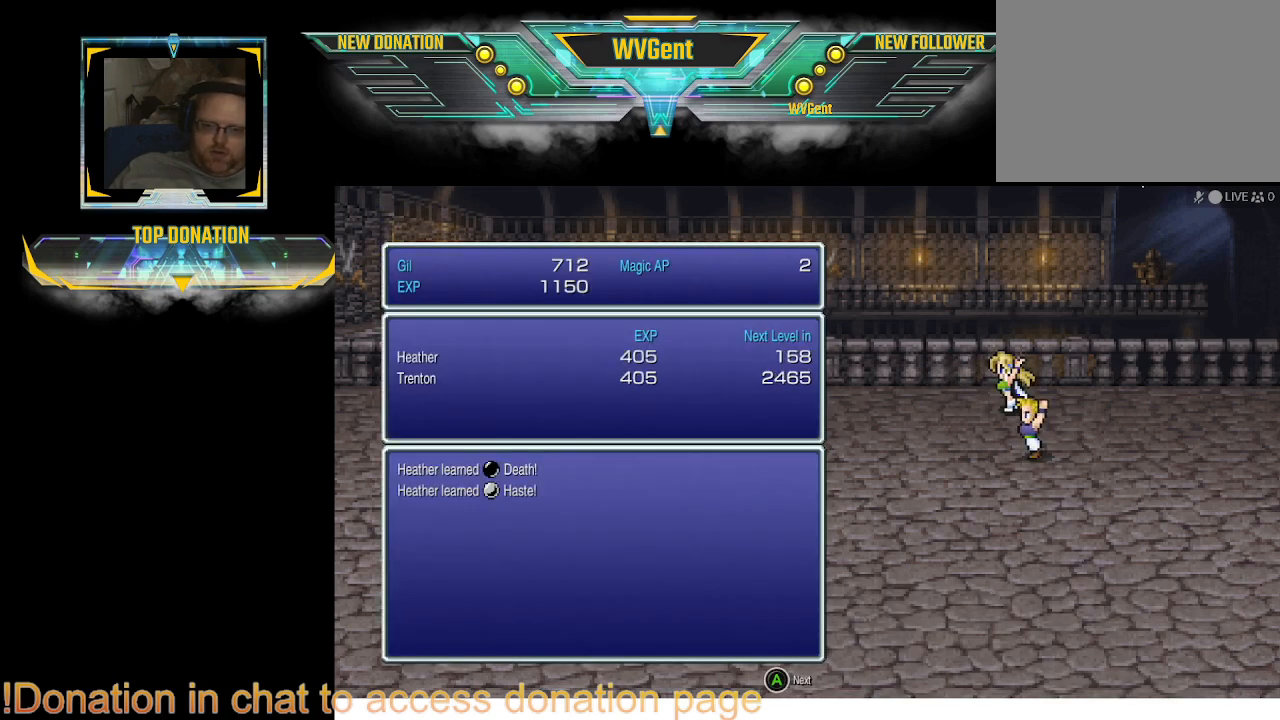
{"buttons": [], "left_stick": "center", "right_stick": "center", "events": [[200, "CROSS", "up"]]}
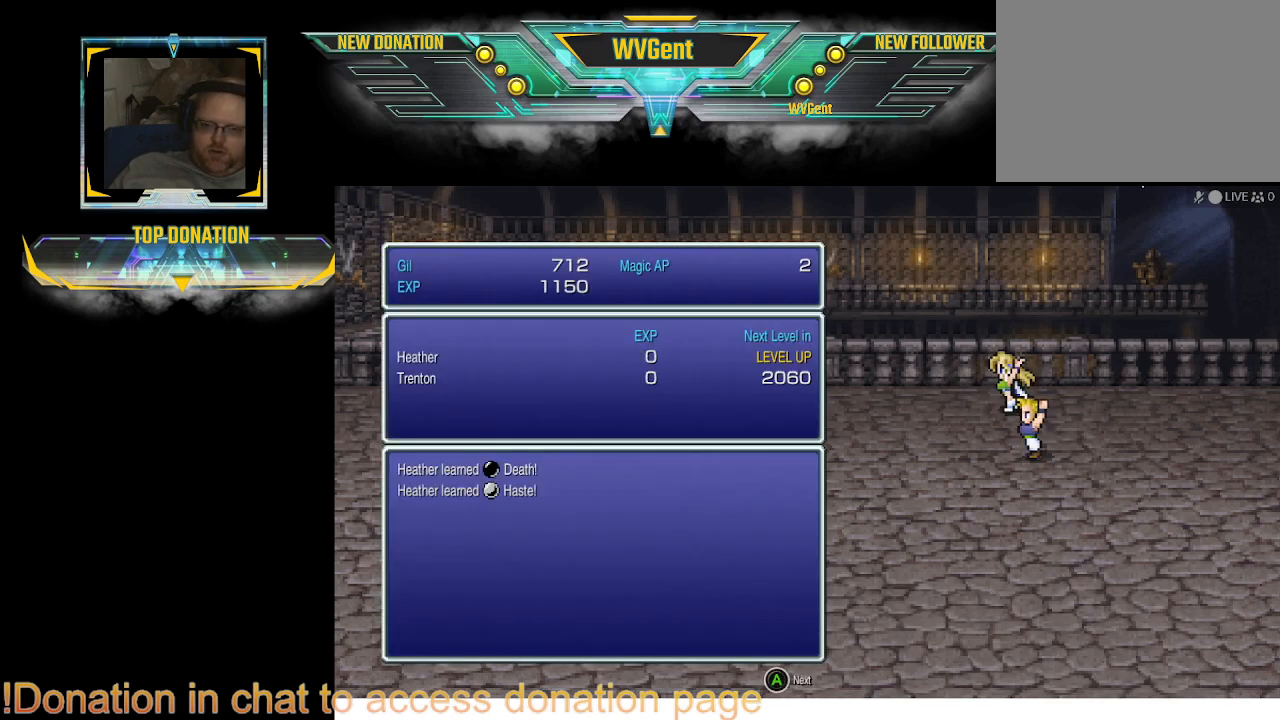
{"buttons": [], "left_stick": "center", "right_stick": "center", "events": []}
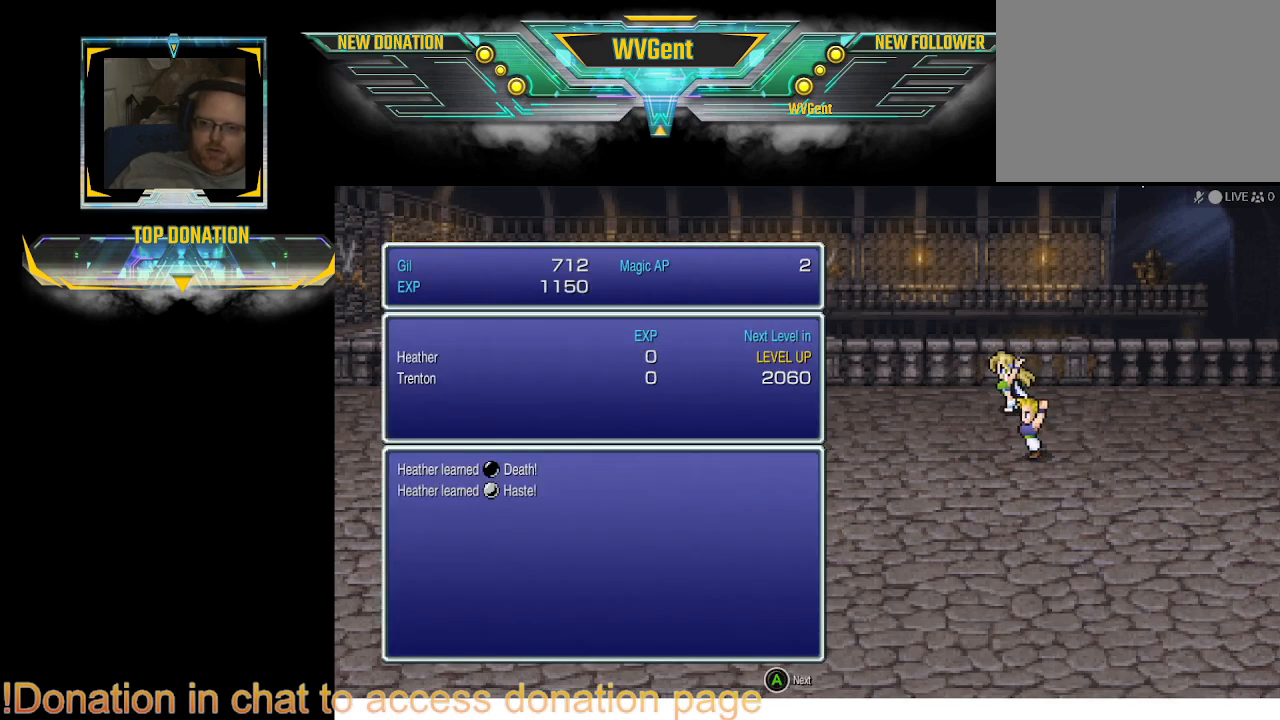
{"buttons": [], "left_stick": "center", "right_stick": "center", "events": []}
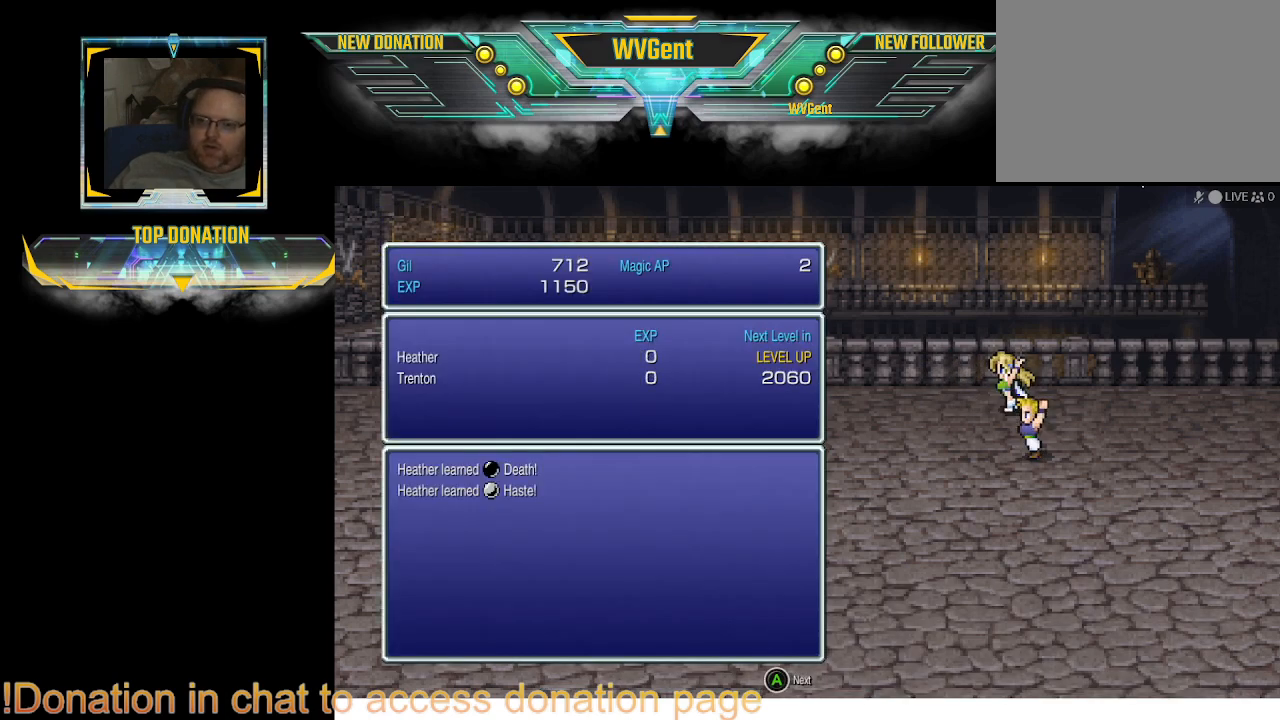
{"buttons": [], "left_stick": "center", "right_stick": "center", "events": [[133, "left_stick", "right"], [267, "left_stick", "center"]]}
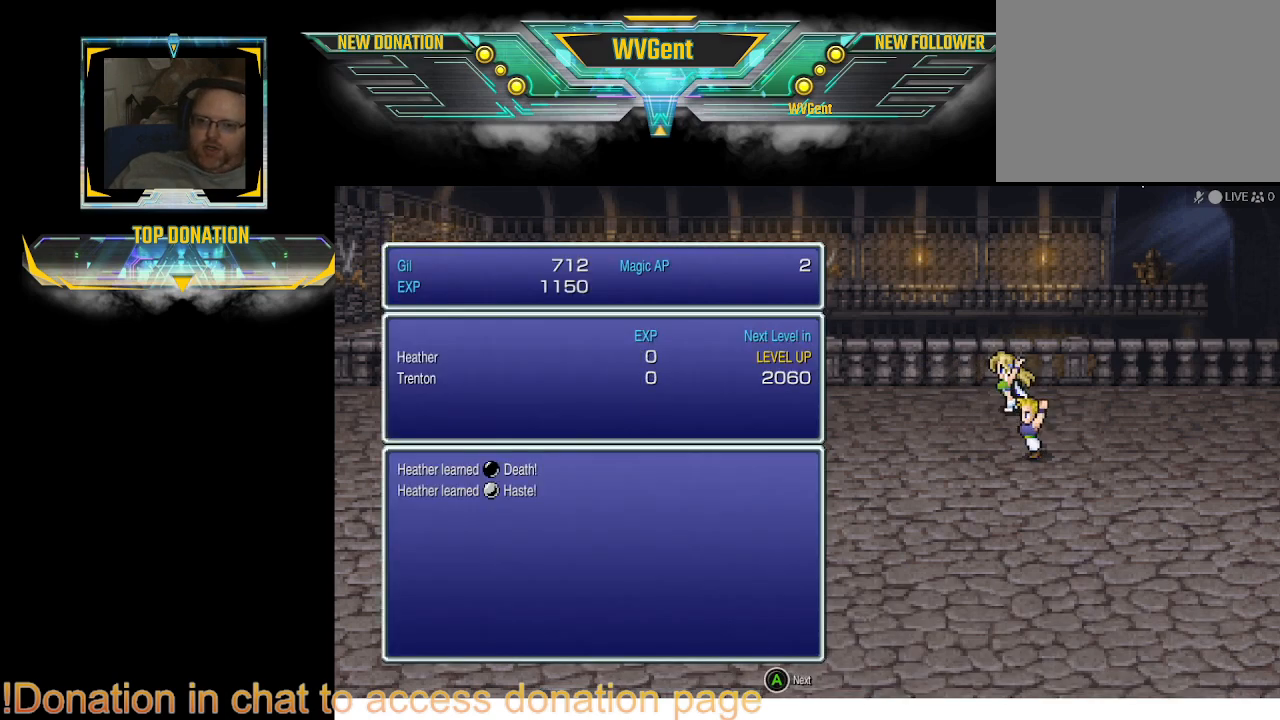
{"buttons": [], "left_stick": "center", "right_stick": "center", "events": [[100, "CROSS", "down"], [267, "CROSS", "up"]]}